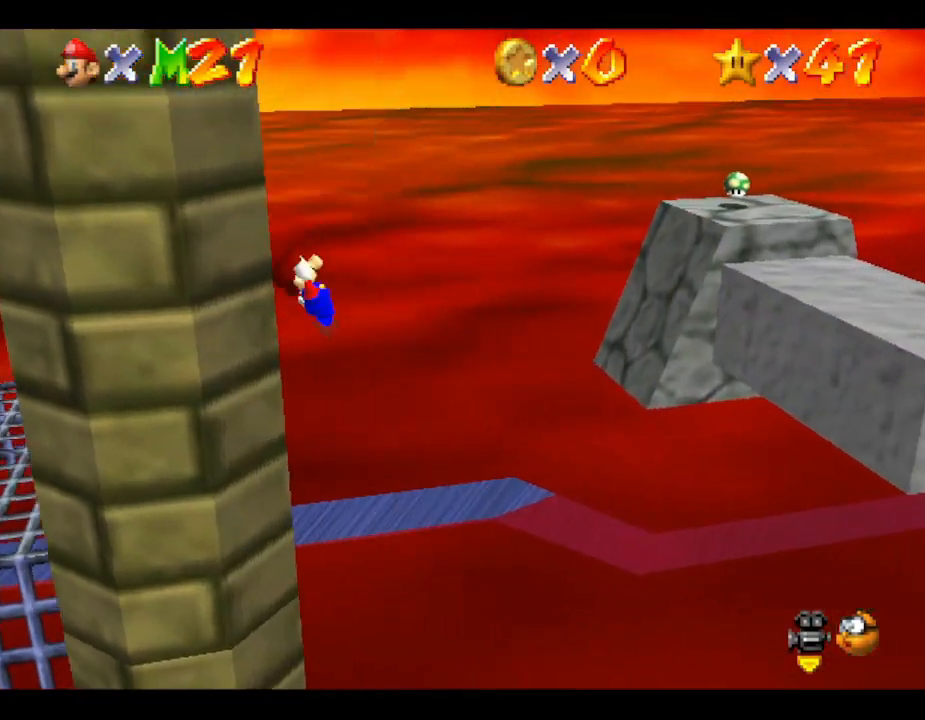
Gameplay with a controller (Nintendo layout); each line is a JSON object with the inputs held at the frame after it. "events" lists button and stick changes between this image and that frame as [ms after this image, input, new state], when the widget could be followed in between. Not read: L3 R3.
{"buttons": ["A", "Z"], "left_stick": "right", "events": [[50, "A", "up"], [200, "A", "down"], [300, "A", "up"], [450, "A", "down"]]}
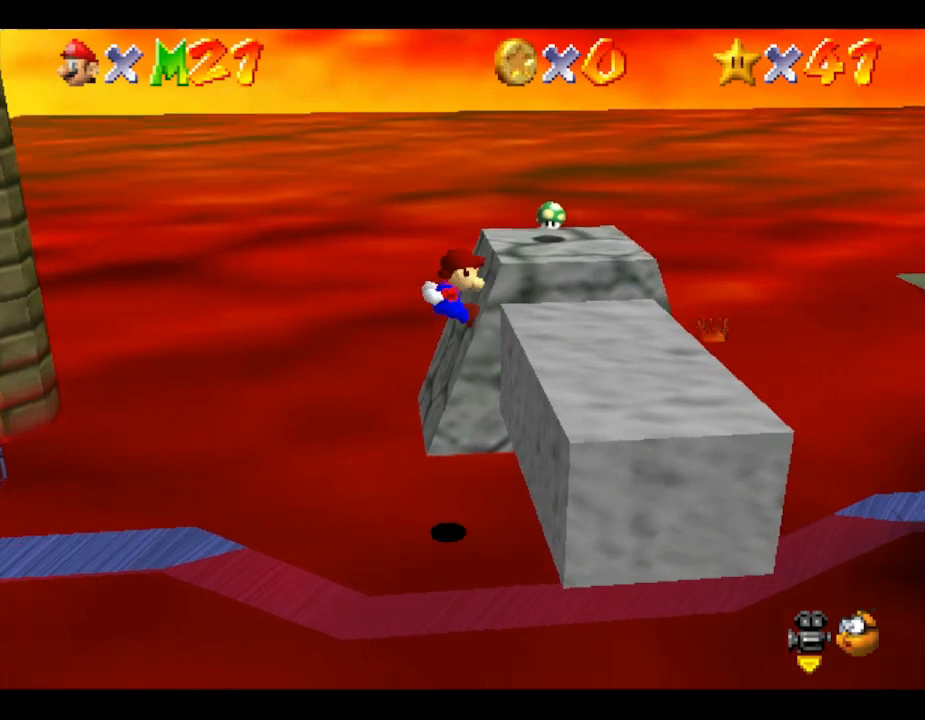
{"buttons": ["A", "Z"], "left_stick": "right", "events": [[83, "A", "up"], [150, "A", "down"], [217, "A", "up"], [267, "A", "down"]]}
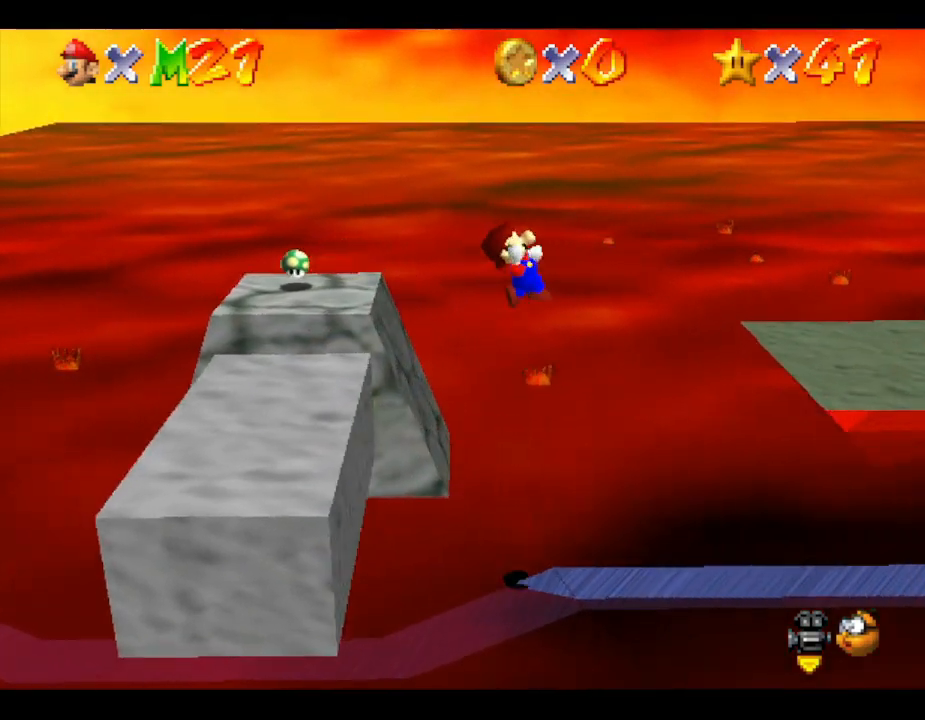
{"buttons": ["A", "Z"], "left_stick": "right", "events": []}
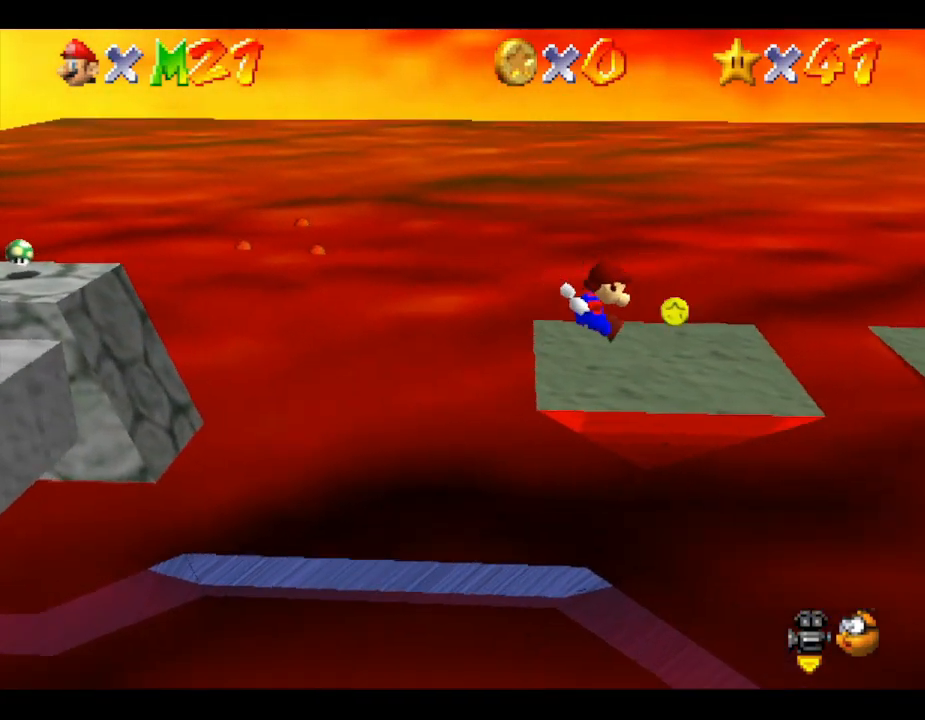
{"buttons": ["A", "Z"], "left_stick": "right", "events": []}
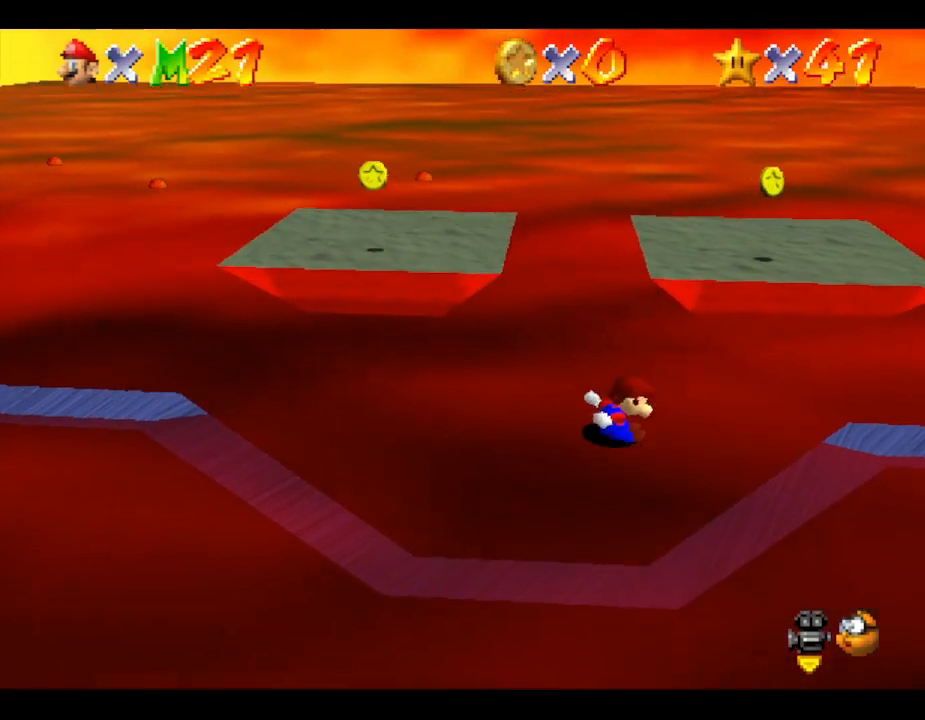
{"buttons": ["Z"], "left_stick": "down-right", "events": [[283, "A", "up"], [467, "left_stick", "down-right"]]}
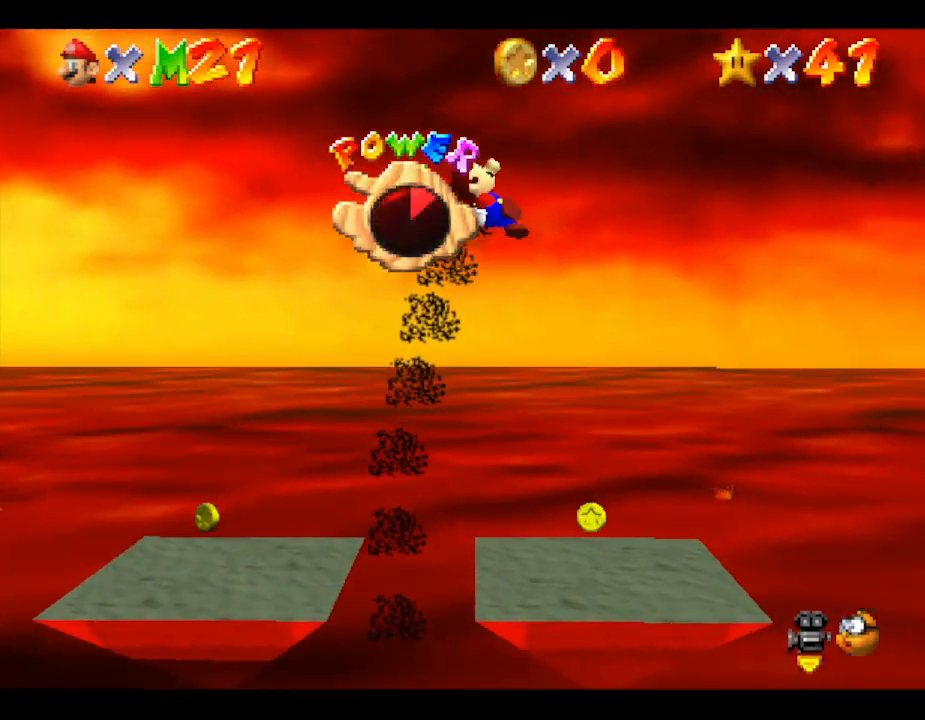
{"buttons": ["Z"], "left_stick": "down-right", "events": []}
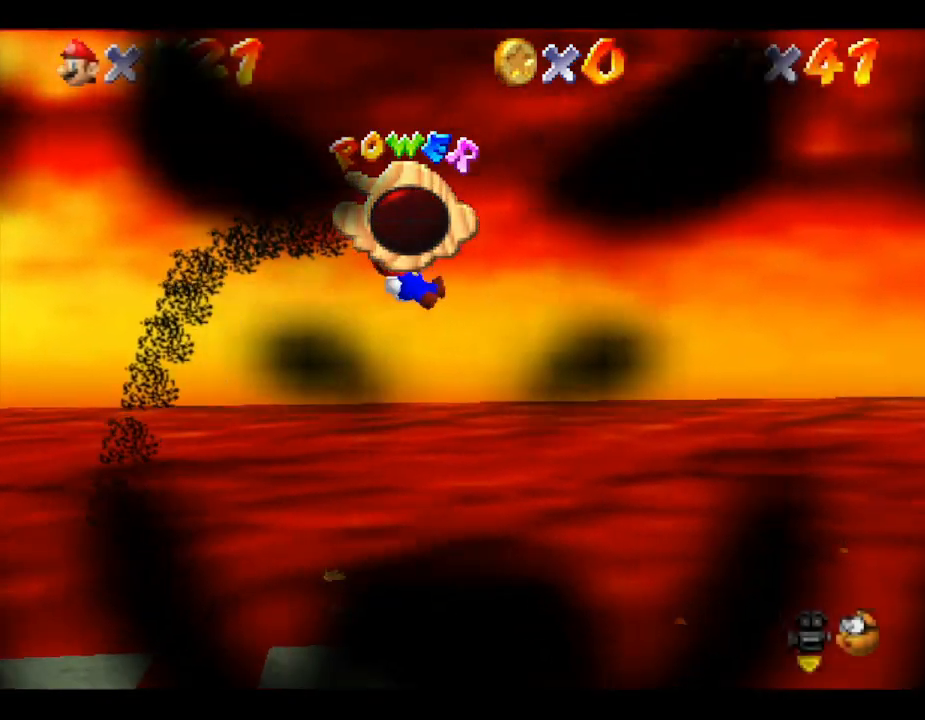
{"buttons": ["Z"], "left_stick": "down-right", "events": []}
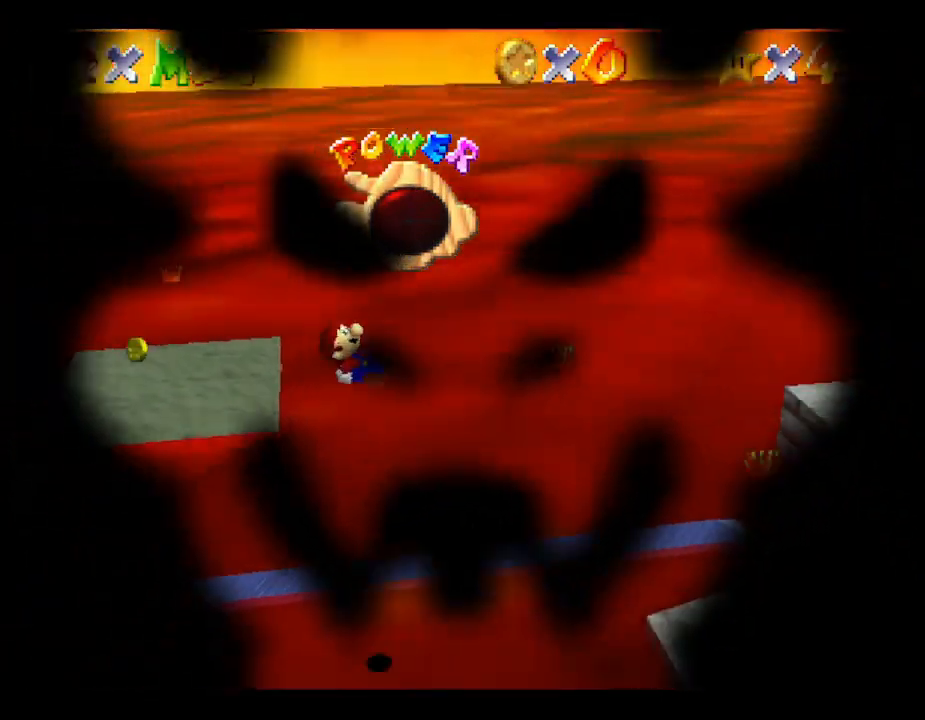
{"buttons": ["Z"], "left_stick": "down-right", "events": []}
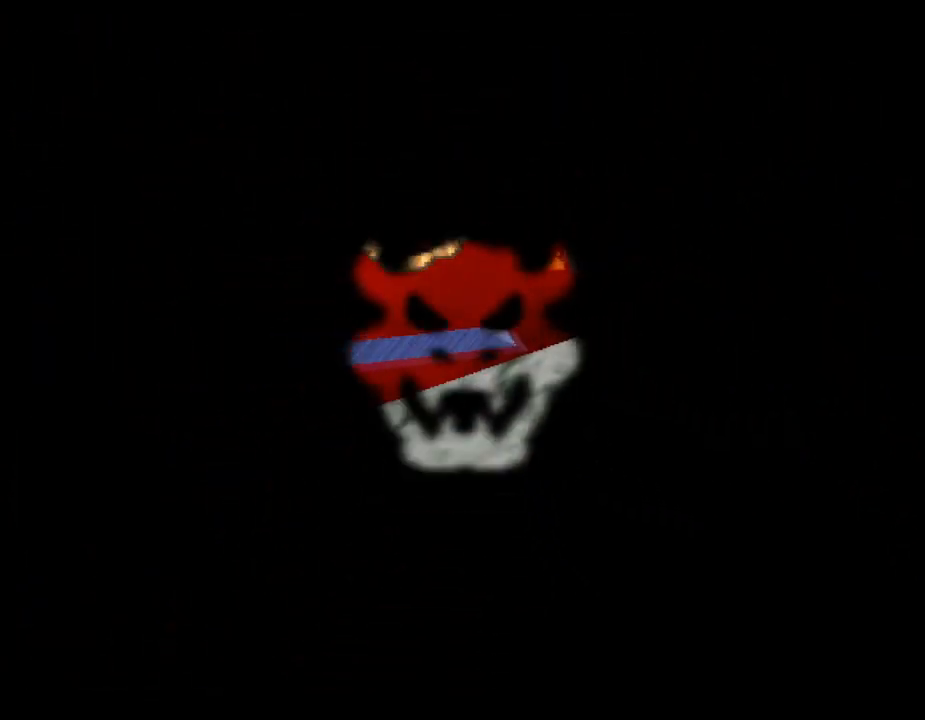
{"buttons": ["Z"], "left_stick": "down-right", "events": []}
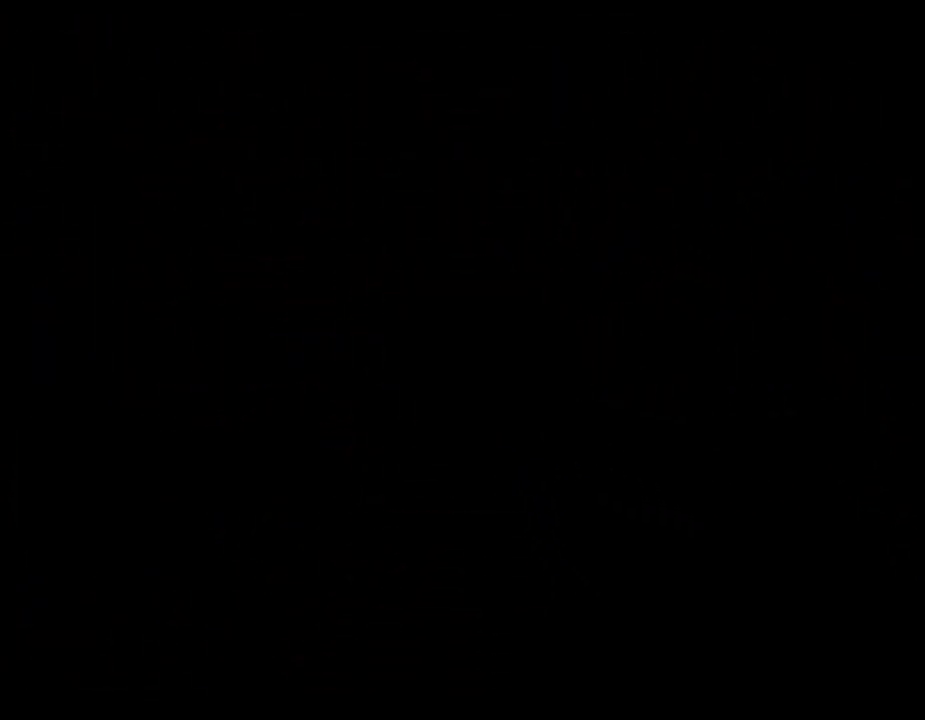
{"buttons": [], "left_stick": "down-right", "events": [[317, "Z", "up"]]}
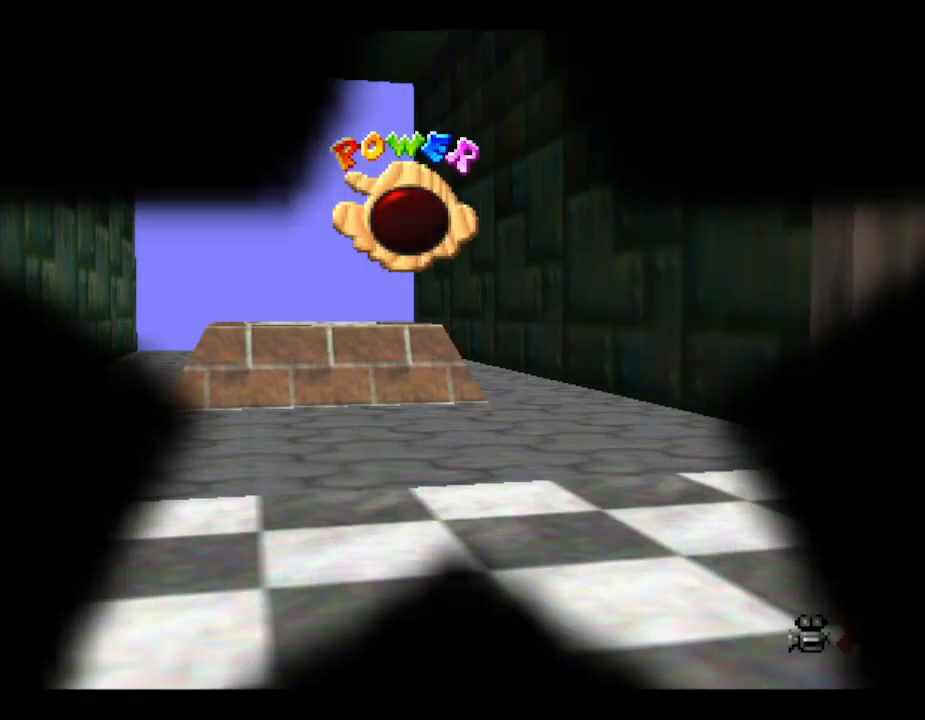
{"buttons": [], "left_stick": "center", "events": [[33, "left_stick", "center"]]}
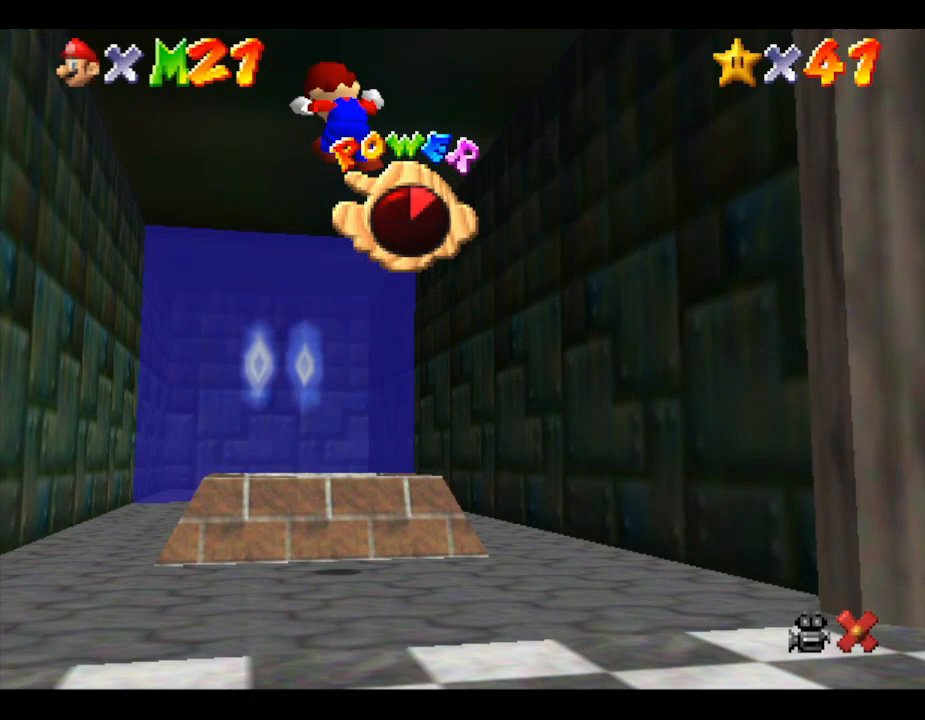
{"buttons": [], "left_stick": "center", "events": []}
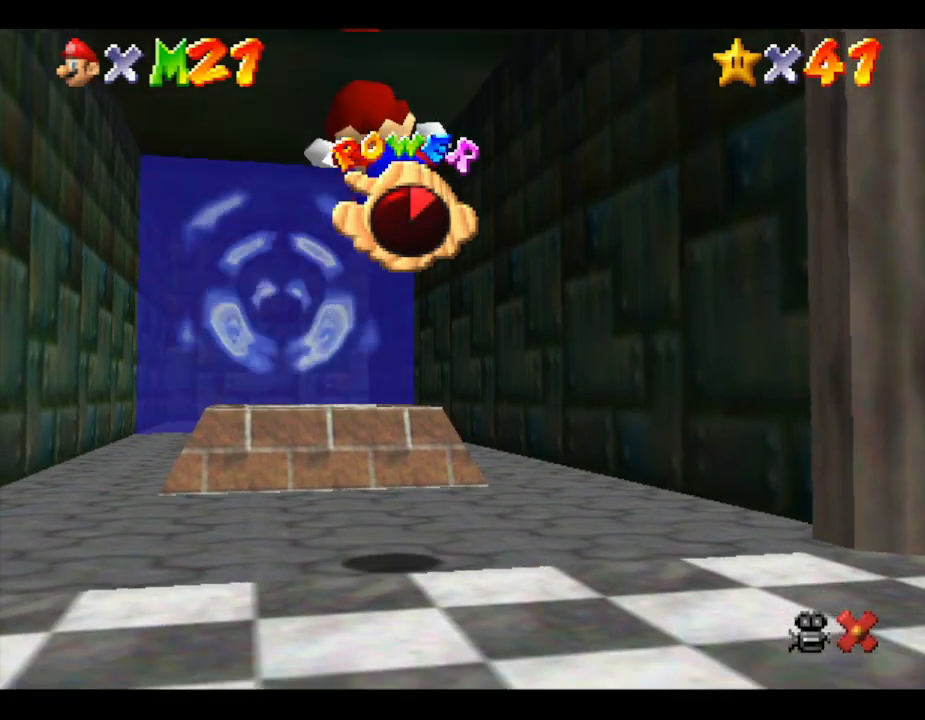
{"buttons": [], "left_stick": "center", "events": []}
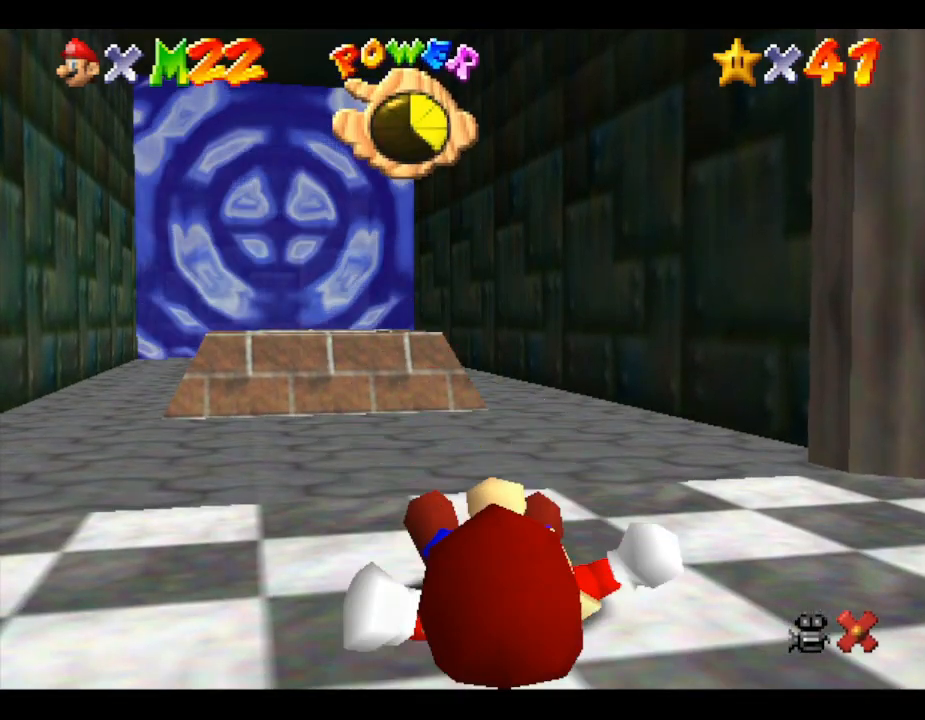
{"buttons": [], "left_stick": "center", "events": []}
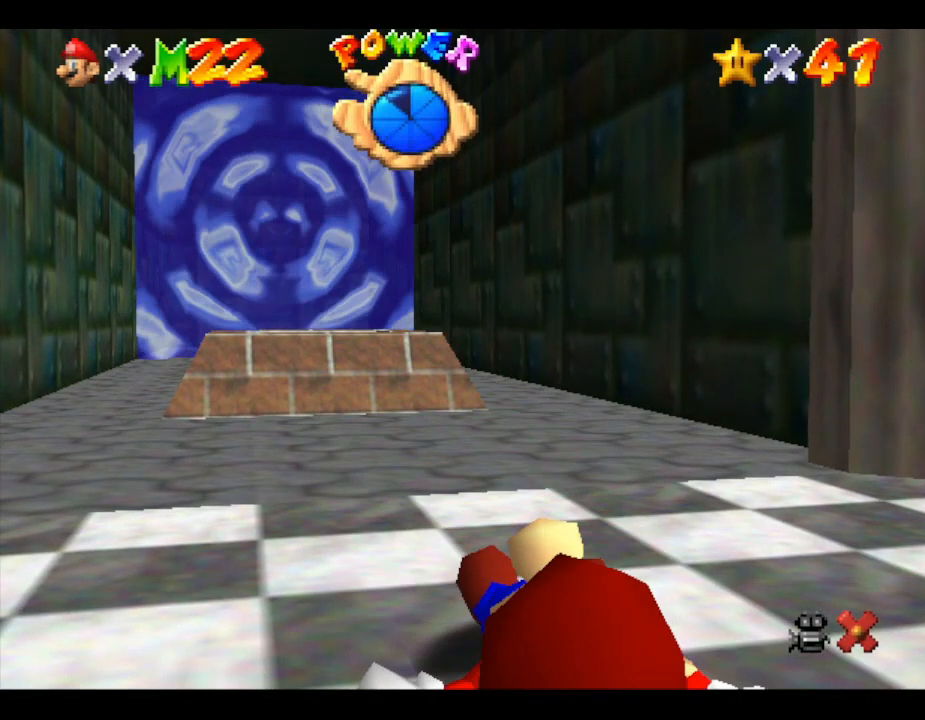
{"buttons": [], "left_stick": "center", "events": []}
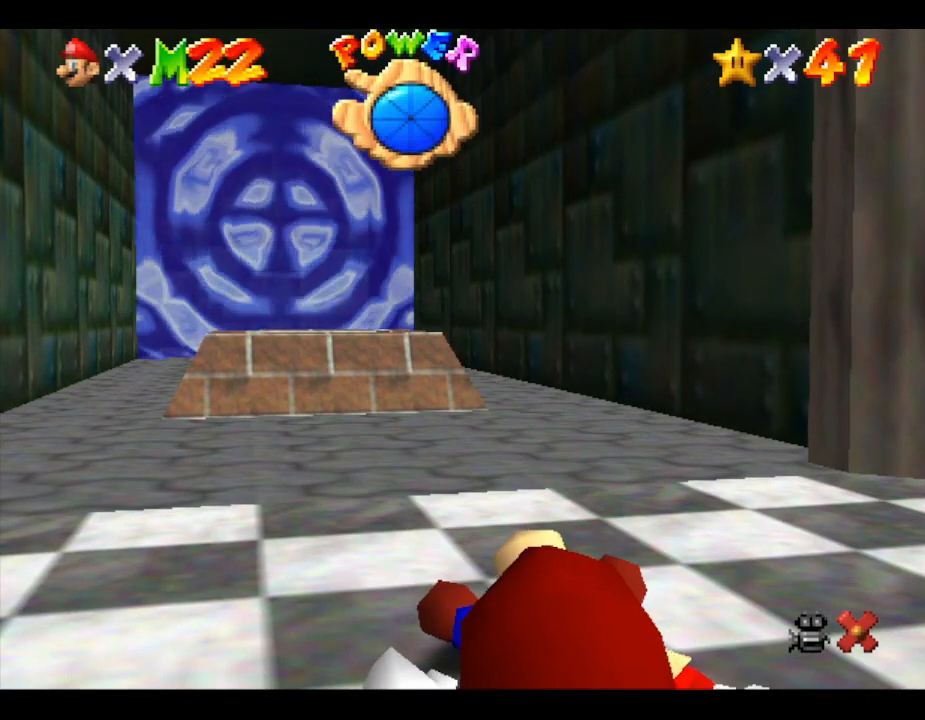
{"buttons": [], "left_stick": "up", "events": [[433, "left_stick", "up"]]}
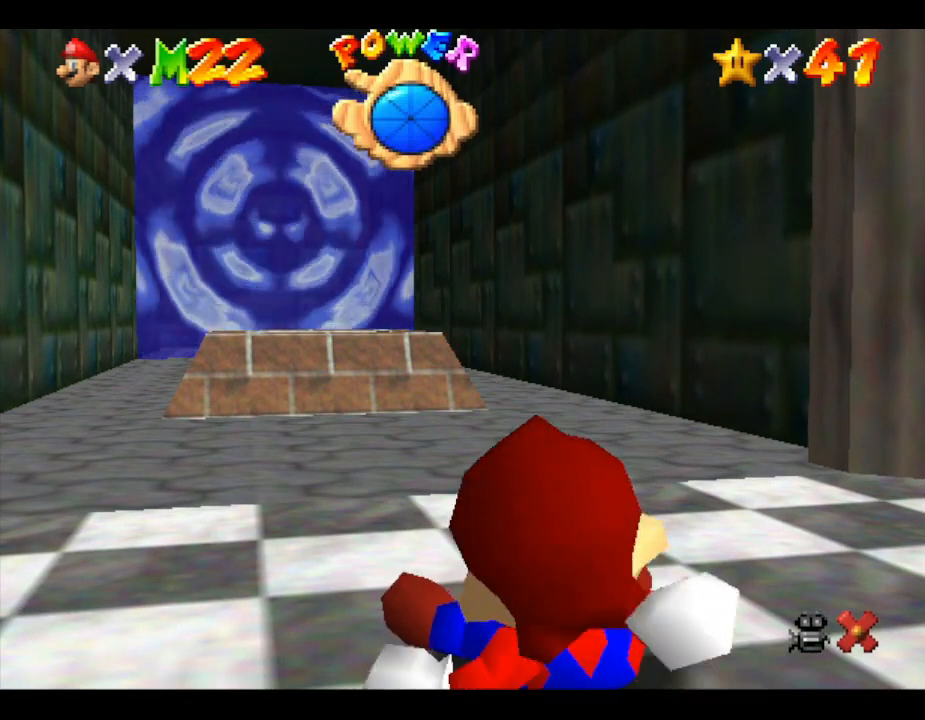
{"buttons": [], "left_stick": "center", "events": [[217, "left_stick", "center"]]}